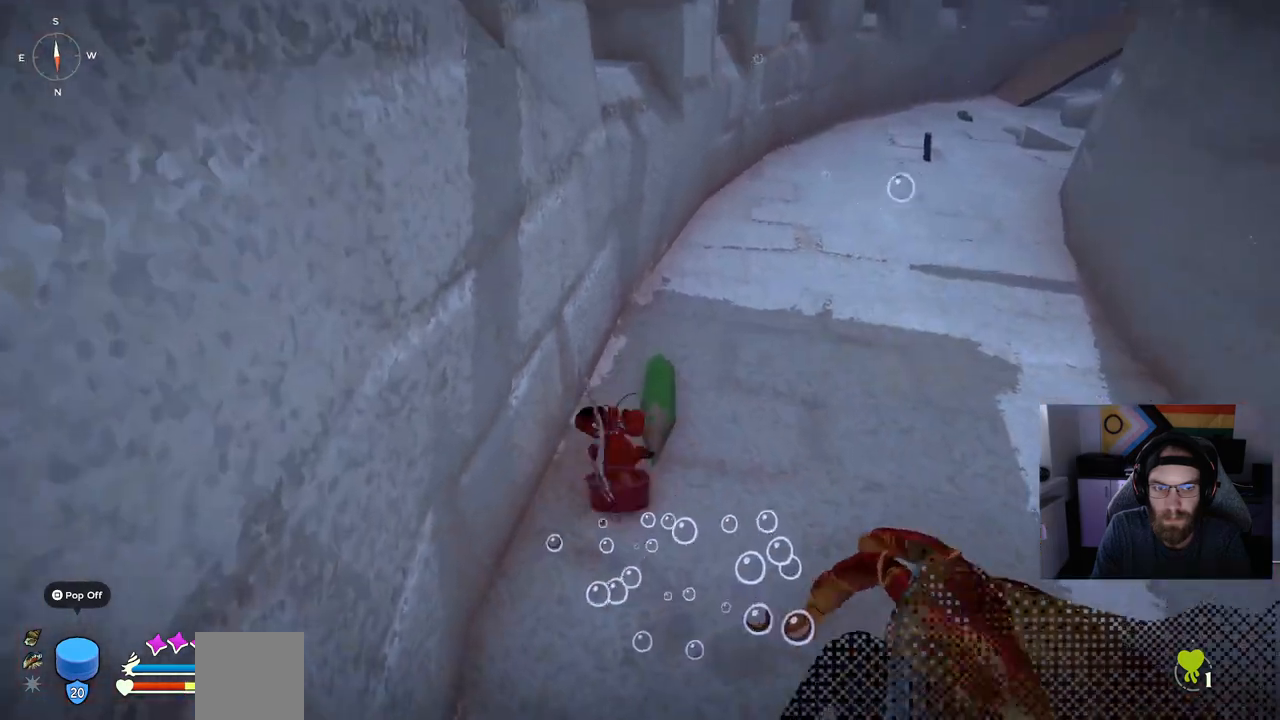
Gameplay with a controller (PlayStation layout); each line is a JSON object with the inputs held at the frame after it. "events" lists button and stick changes between this image and that frame as [ms after this image, input, new state], when the widget could be followed in between.
{"buttons": ["CIRCLE"], "left_stick": "up", "right_stick": "center", "events": [[383, "right_stick", "right"], [433, "right_stick", "center"], [500, "CIRCLE", "down"]]}
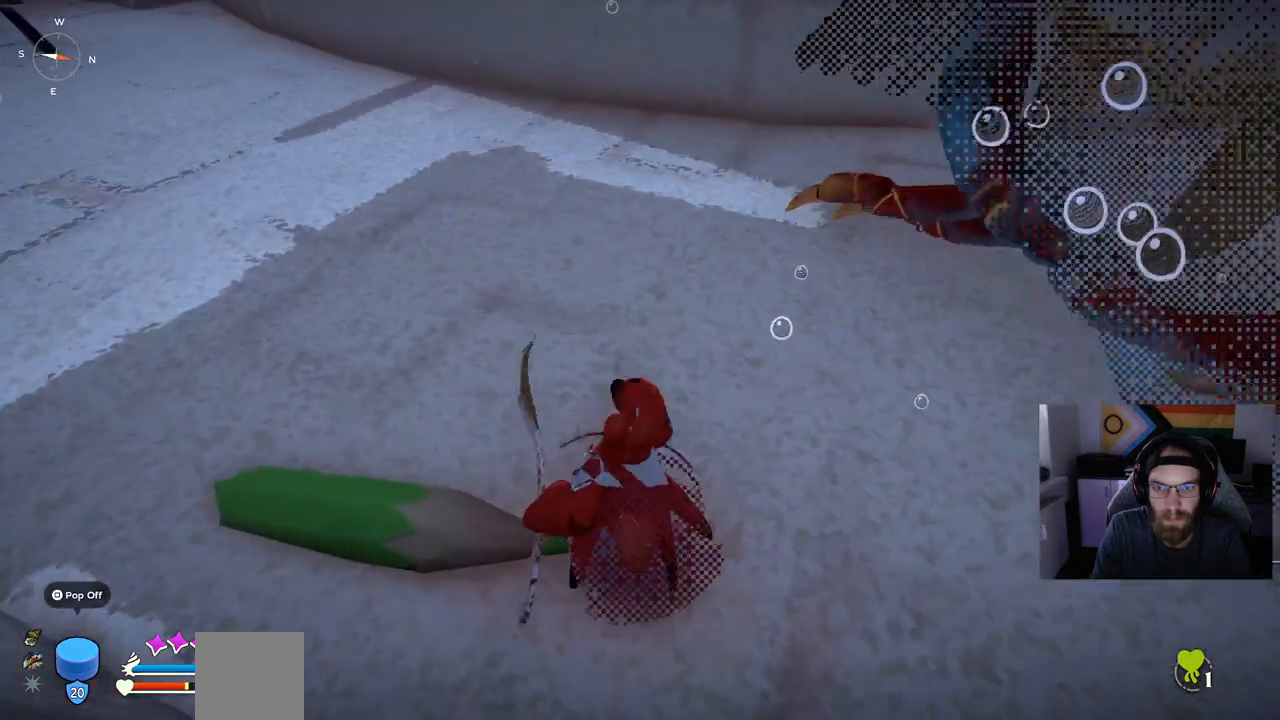
{"buttons": [], "left_stick": "up", "right_stick": "center", "events": [[83, "CIRCLE", "up"]]}
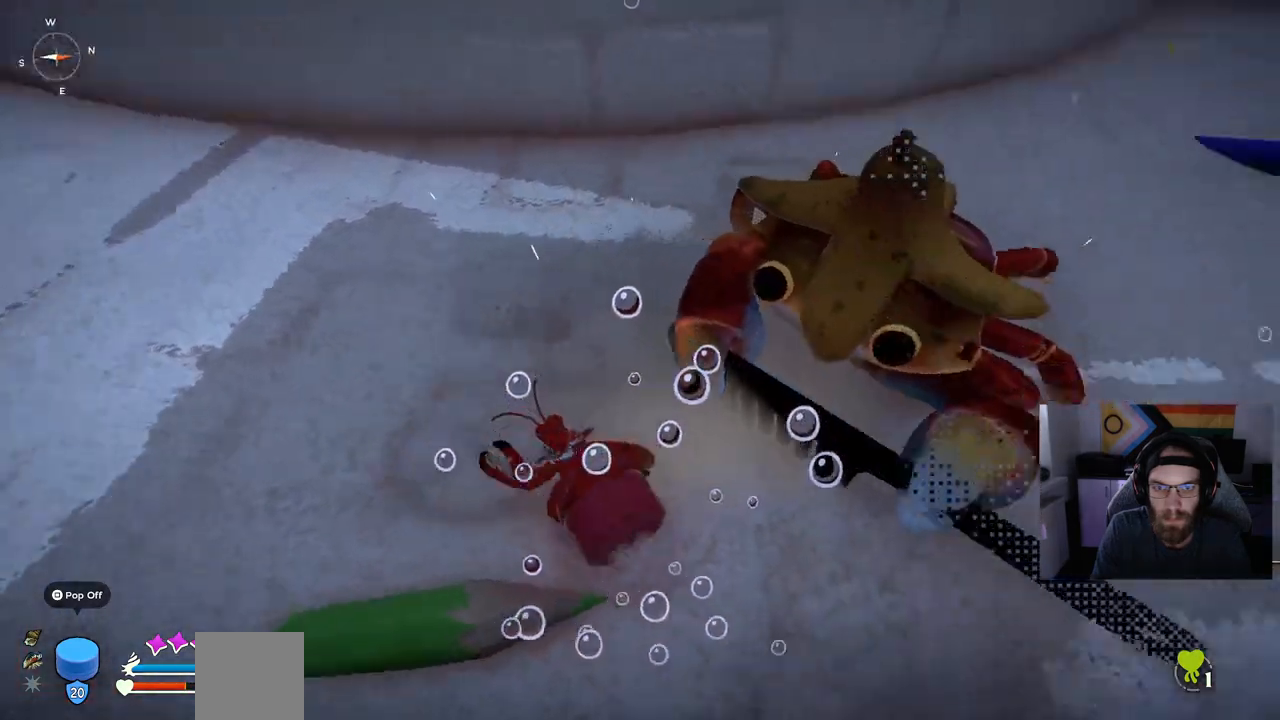
{"buttons": ["R1"], "left_stick": "up", "right_stick": "center", "events": [[150, "R1", "down"]]}
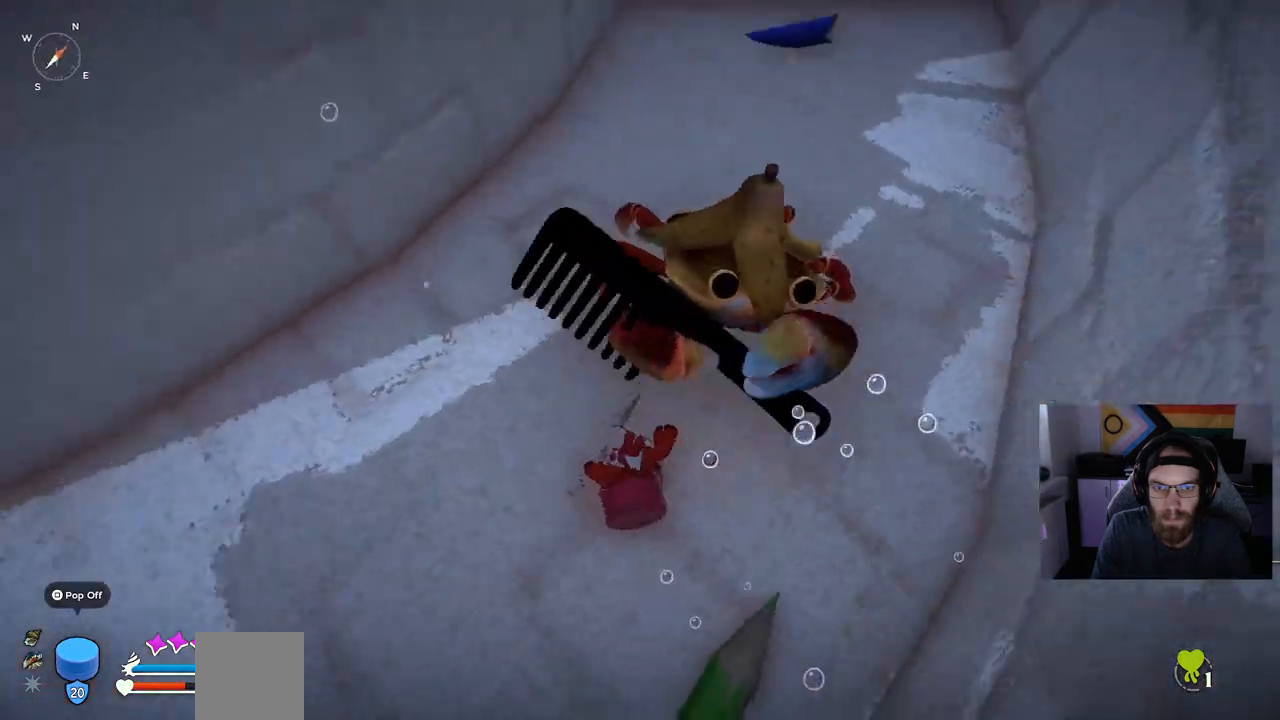
{"buttons": ["R1"], "left_stick": "up", "right_stick": "center", "events": []}
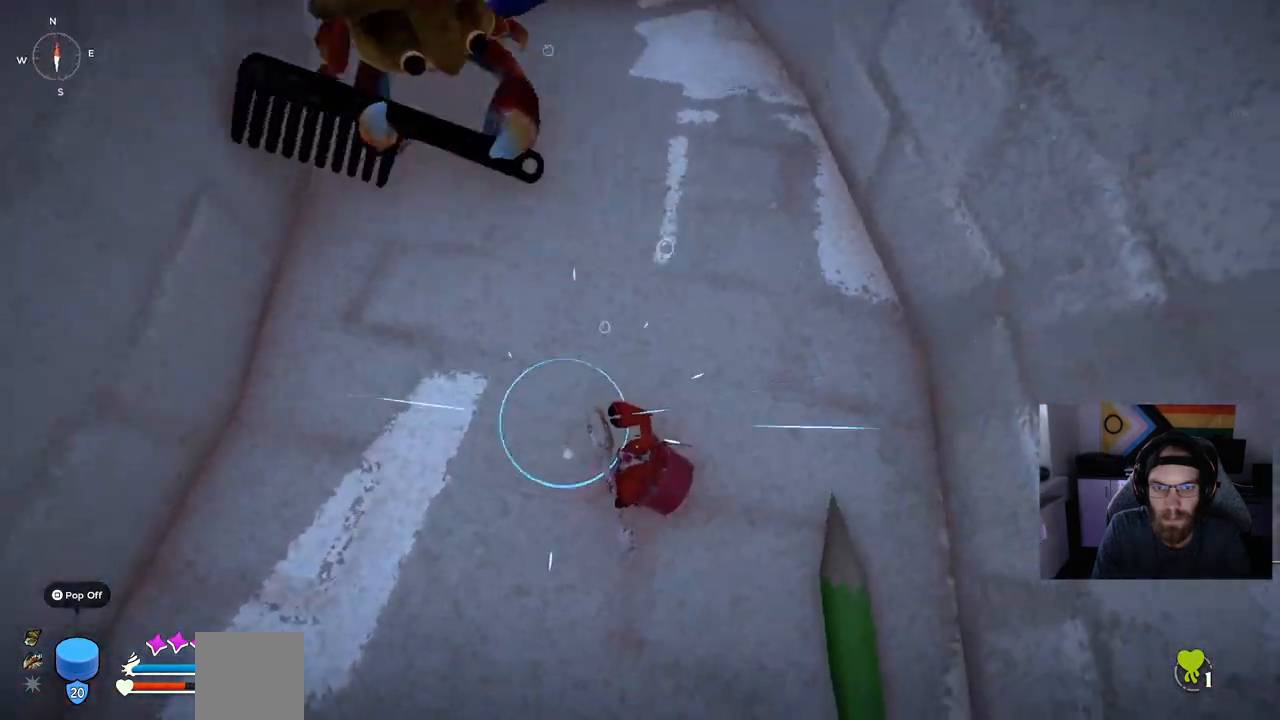
{"buttons": [], "left_stick": "up", "right_stick": "center", "events": [[333, "right_stick", "up"], [450, "R1", "up"], [450, "right_stick", "center"]]}
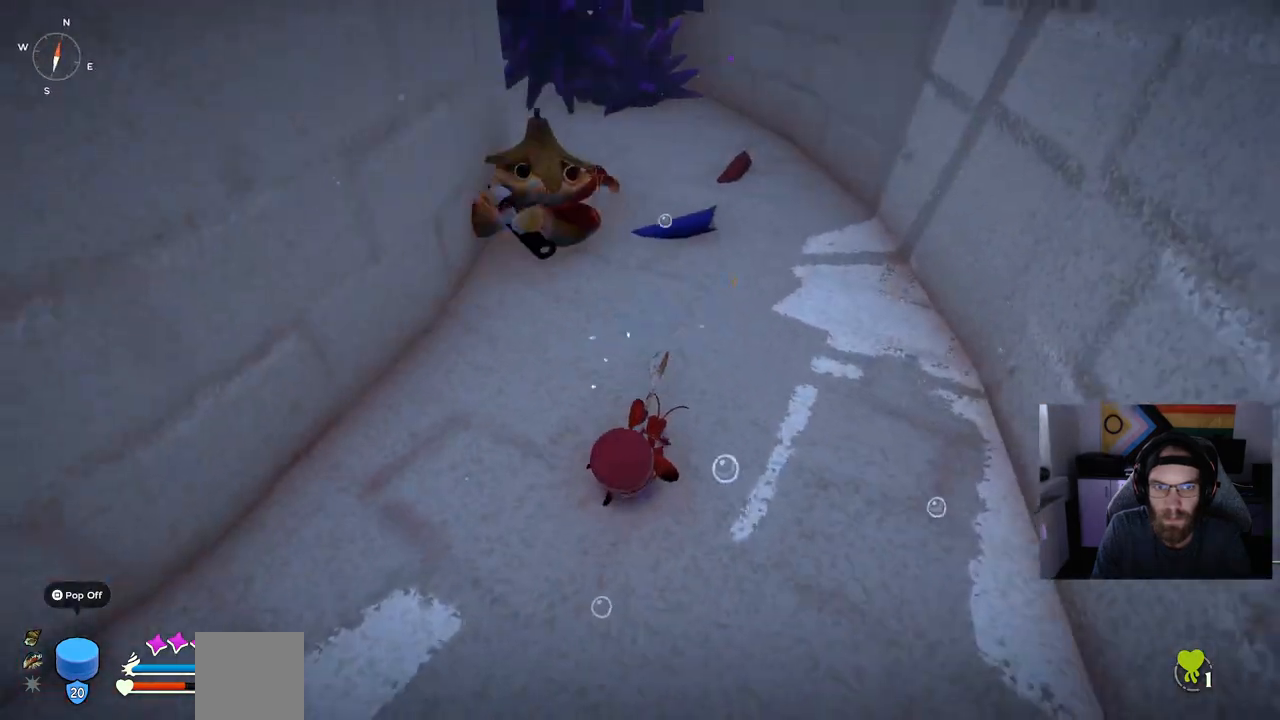
{"buttons": [], "left_stick": "down-left", "right_stick": "center", "events": [[17, "left_stick", "center"], [100, "left_stick", "down"], [117, "CIRCLE", "down"], [250, "CIRCLE", "up"], [367, "left_stick", "down-left"]]}
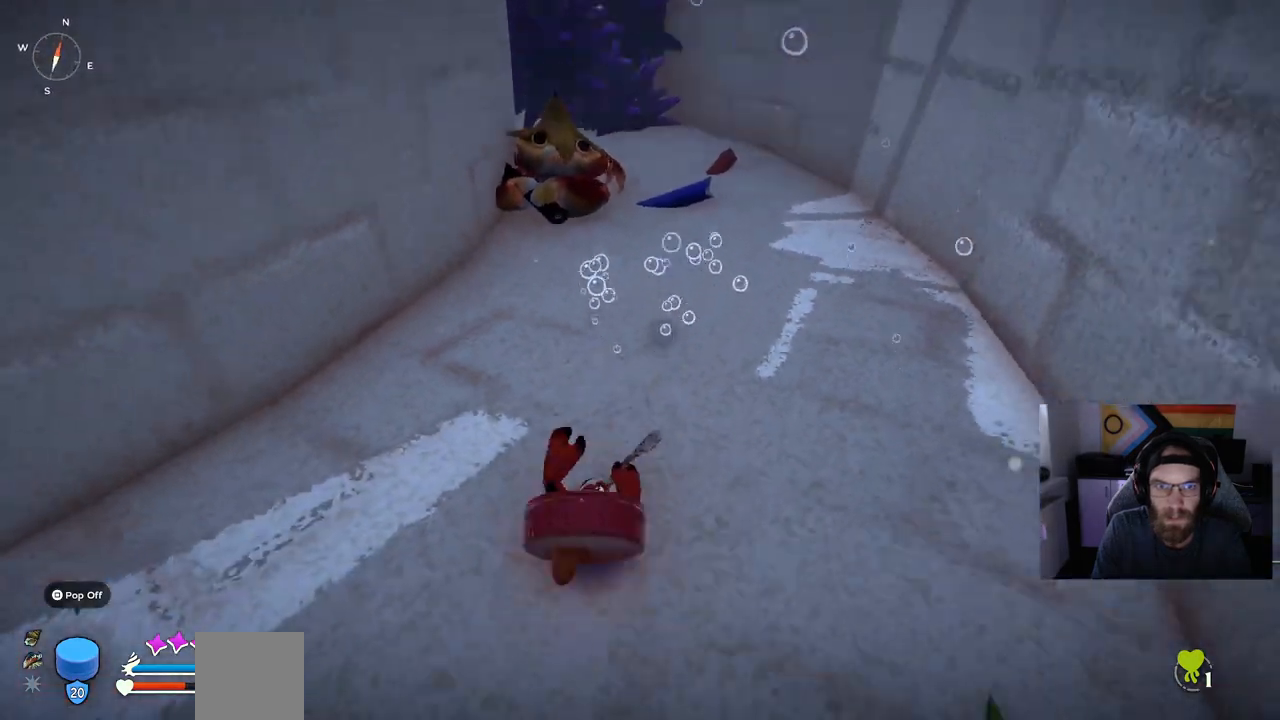
{"buttons": [], "left_stick": "down-left", "right_stick": "center", "events": []}
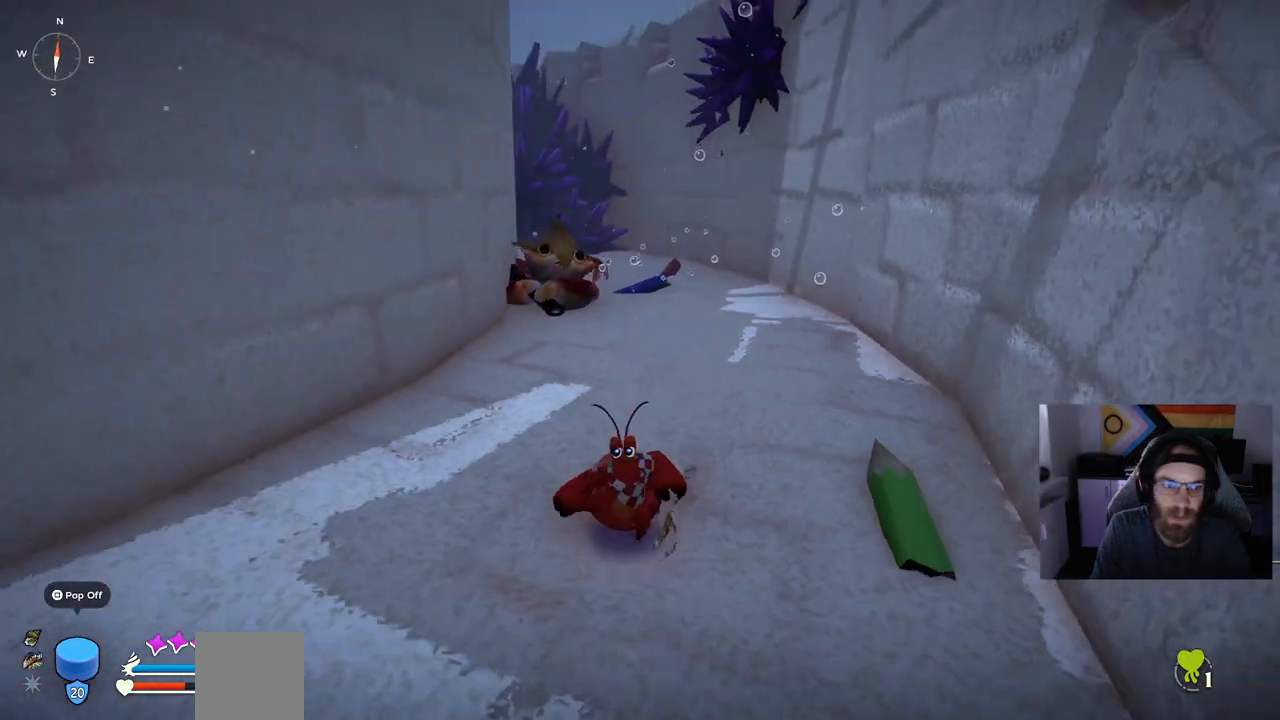
{"buttons": [], "left_stick": "down-left", "right_stick": "center", "events": []}
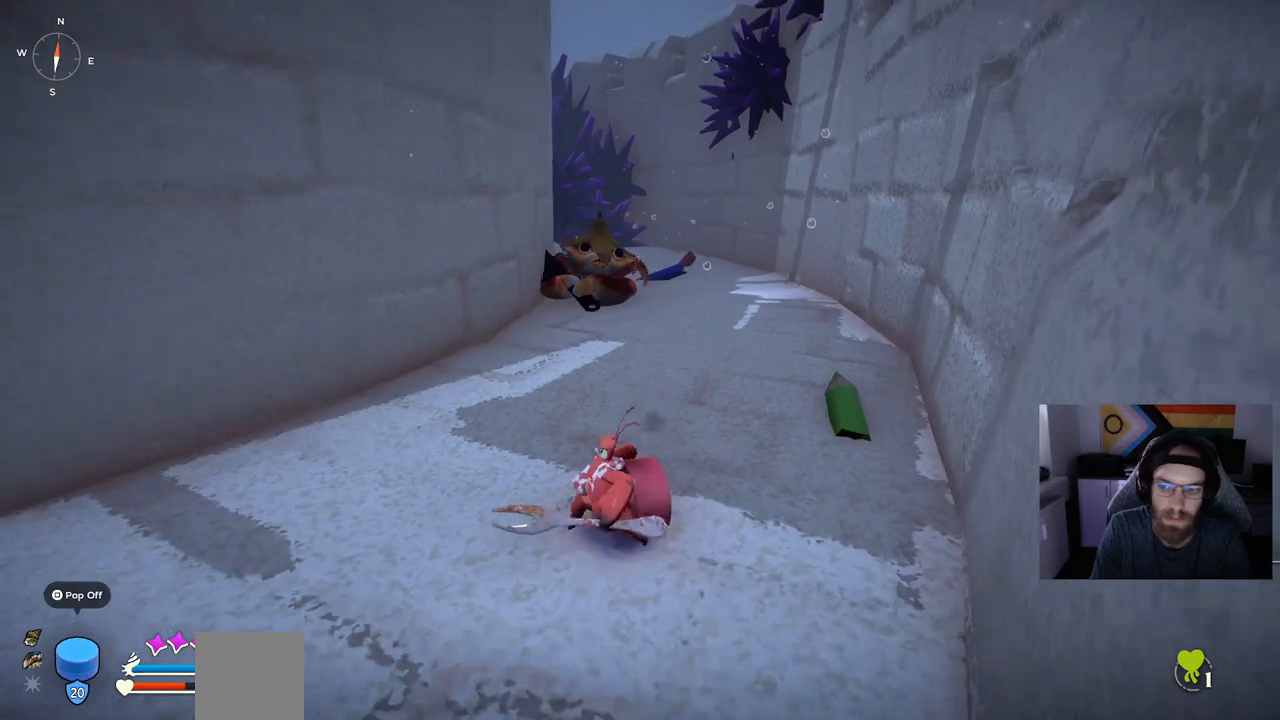
{"buttons": [], "left_stick": "up-left", "right_stick": "center", "events": [[467, "left_stick", "up-left"]]}
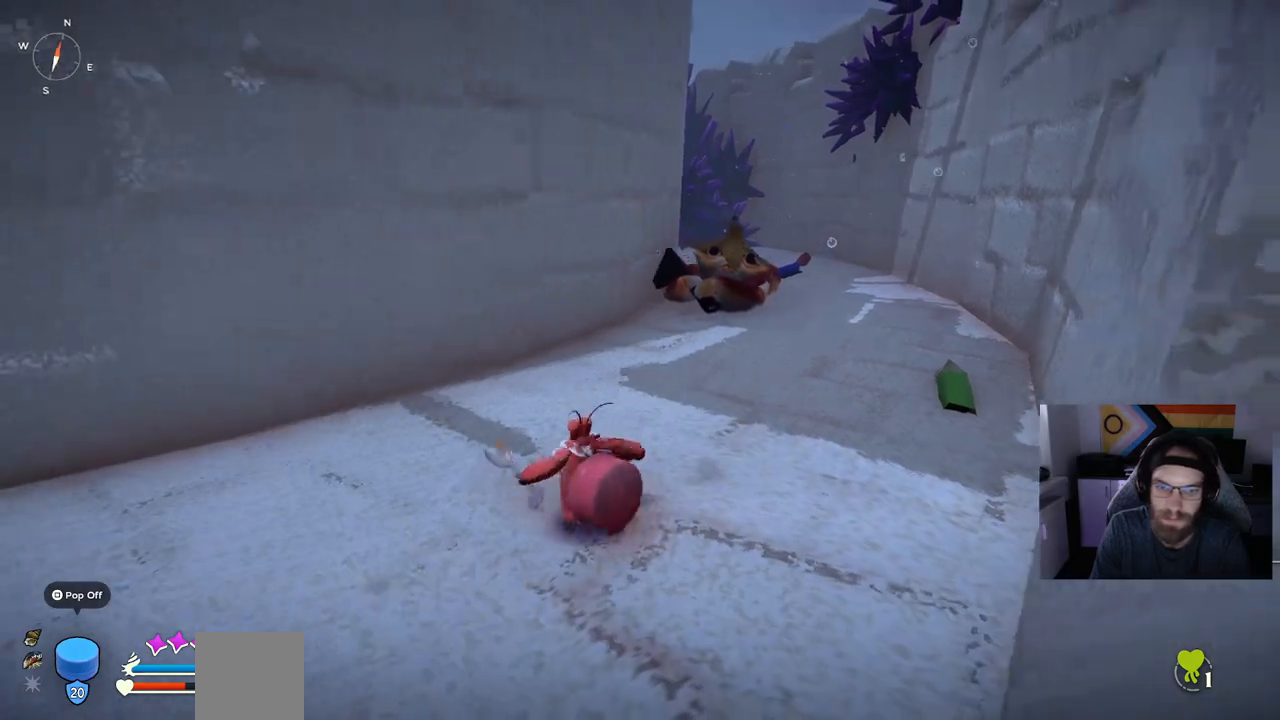
{"buttons": [], "left_stick": "left", "right_stick": "center", "events": [[67, "left_stick", "left"]]}
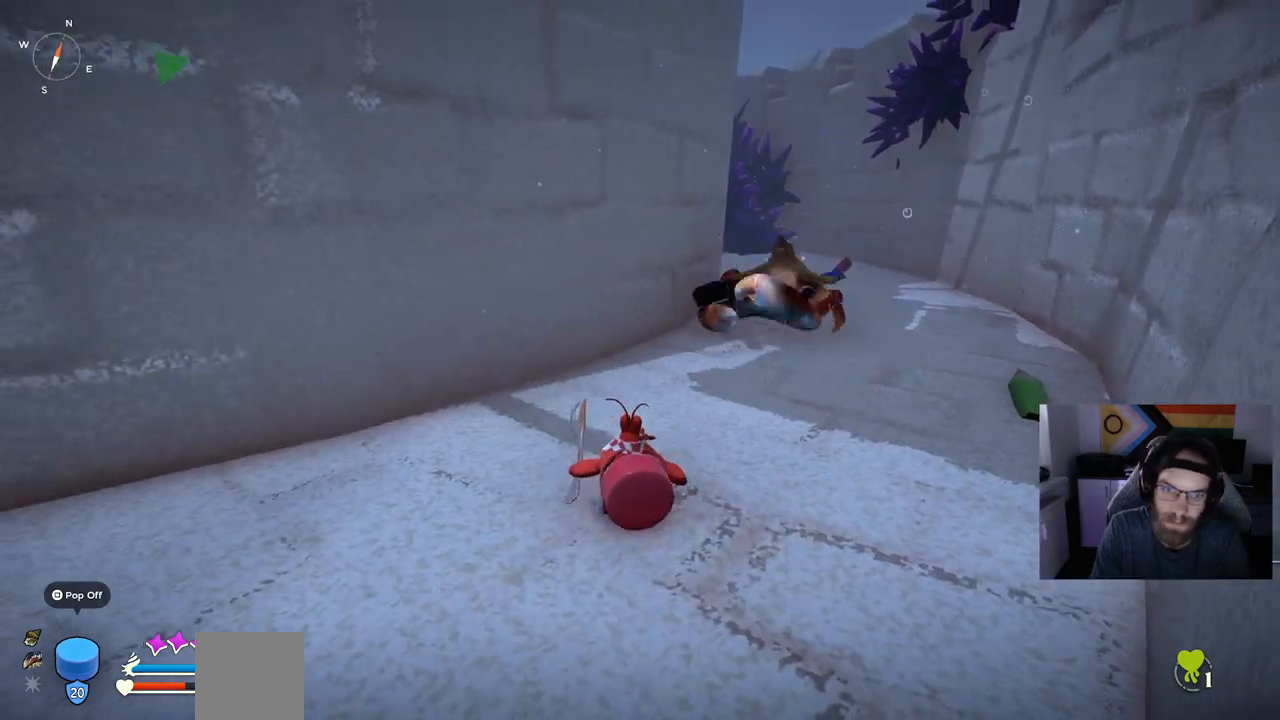
{"buttons": ["CIRCLE"], "left_stick": "down", "right_stick": "center", "events": [[200, "left_stick", "down"], [483, "CIRCLE", "down"]]}
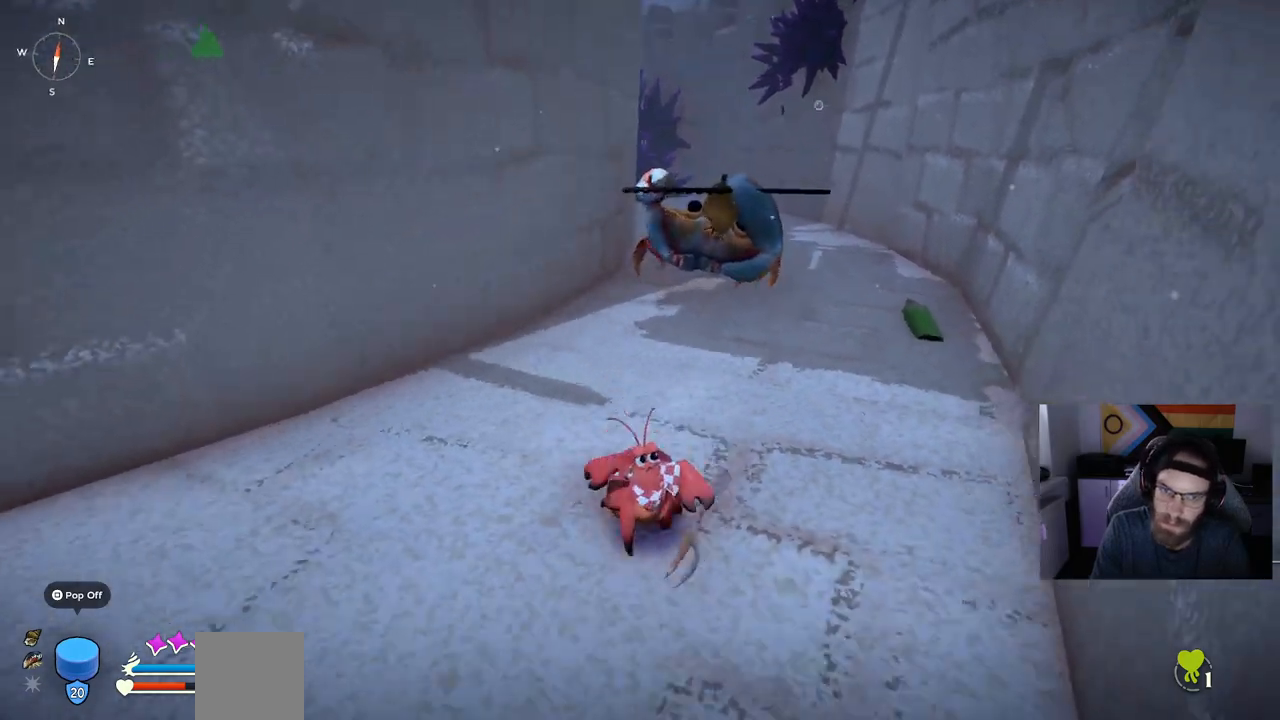
{"buttons": [], "left_stick": "down", "right_stick": "center", "events": [[83, "CIRCLE", "up"]]}
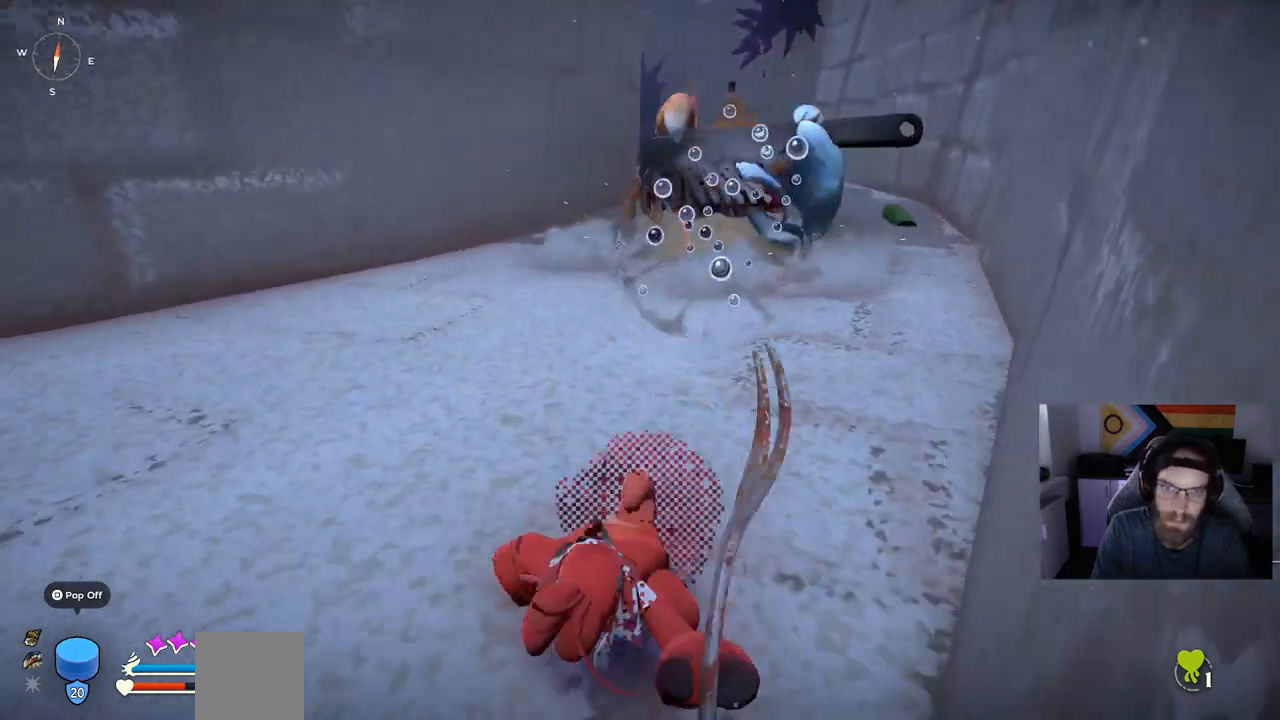
{"buttons": [], "left_stick": "down-left", "right_stick": "center", "events": [[117, "left_stick", "down-left"], [350, "CIRCLE", "down"], [433, "CIRCLE", "up"]]}
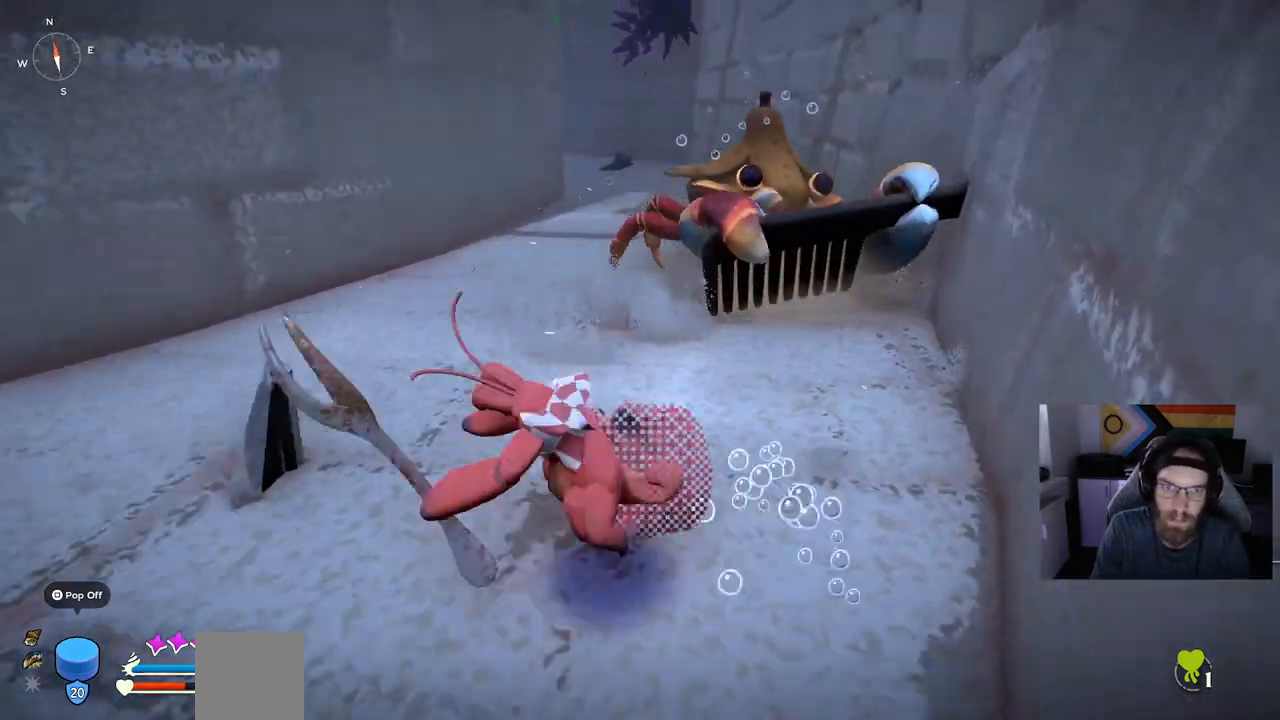
{"buttons": [], "left_stick": "left", "right_stick": "center", "events": [[300, "left_stick", "left"]]}
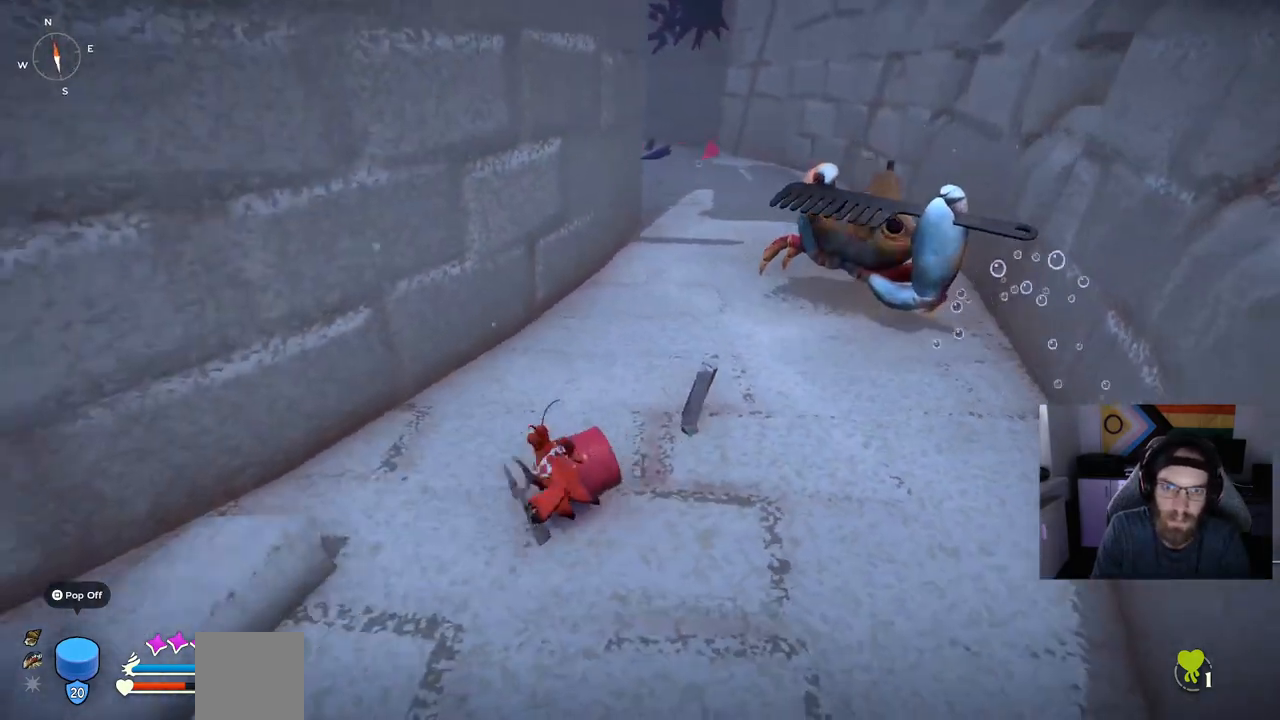
{"buttons": ["DPAD_UP"], "left_stick": "left", "right_stick": "center", "events": [[167, "DPAD_UP", "down"]]}
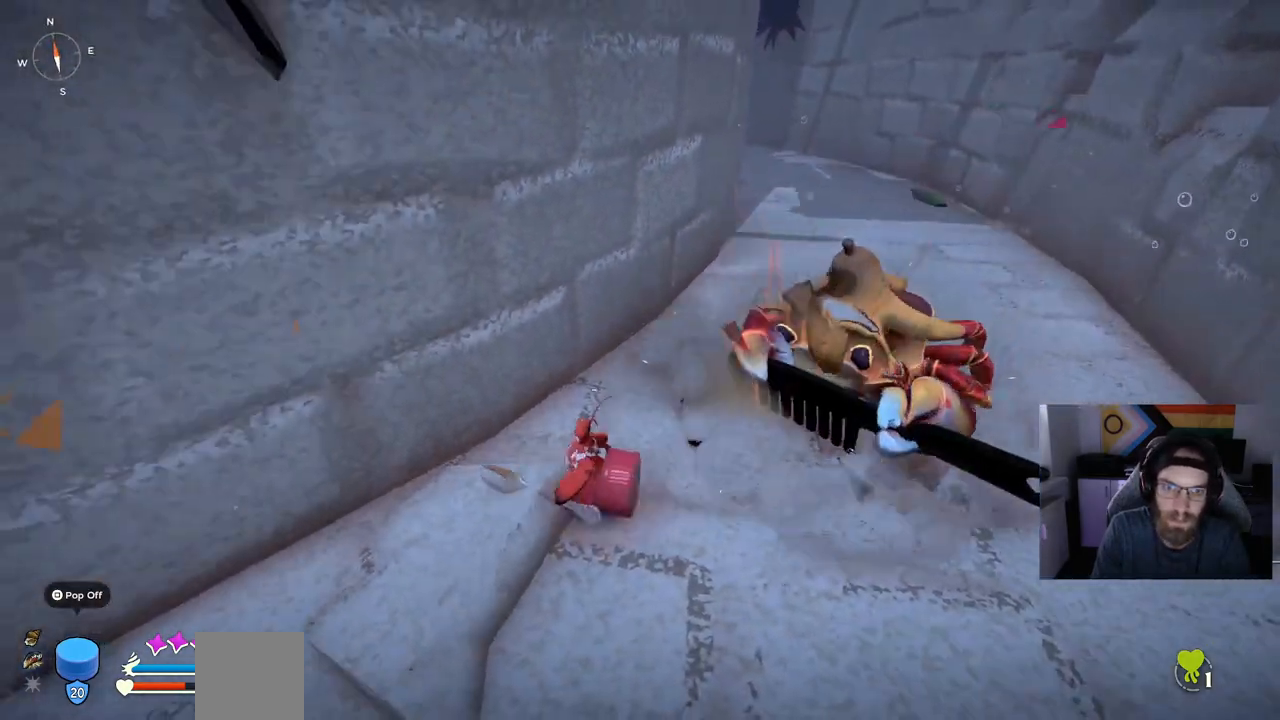
{"buttons": [], "left_stick": "up", "right_stick": "center", "events": [[250, "DPAD_UP", "up"], [333, "left_stick", "up"]]}
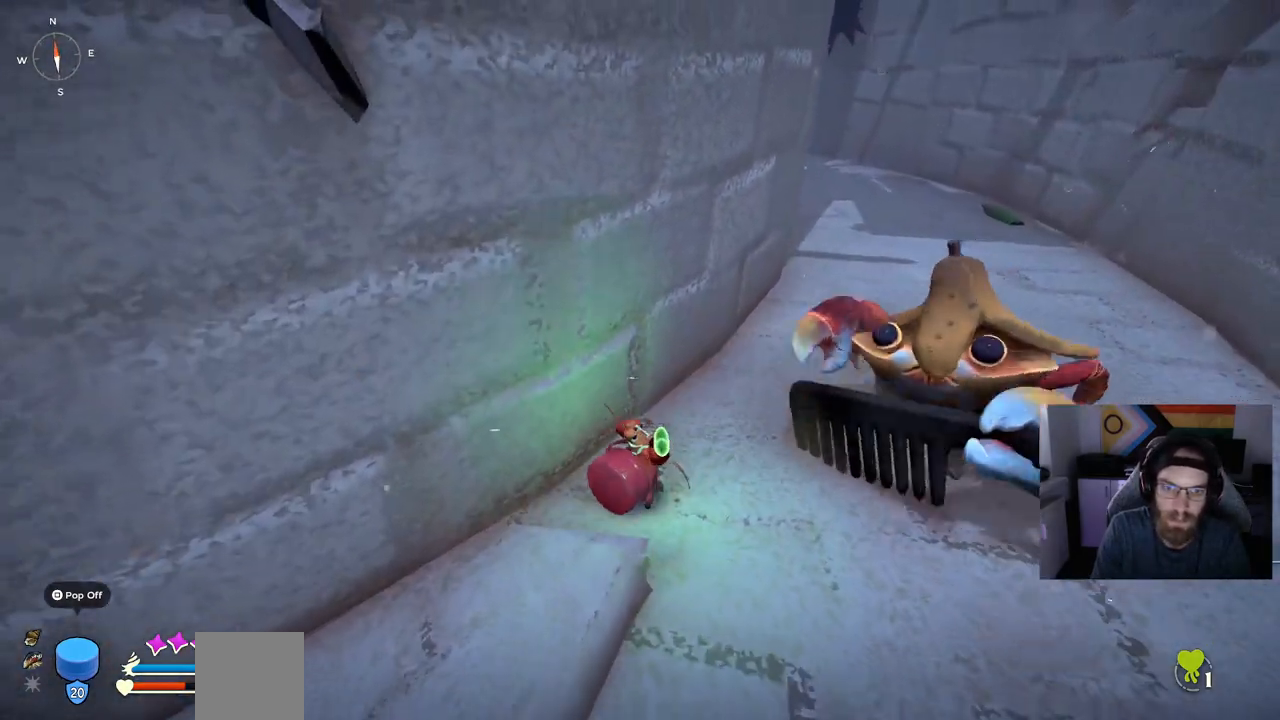
{"buttons": [], "left_stick": "up", "right_stick": "center", "events": []}
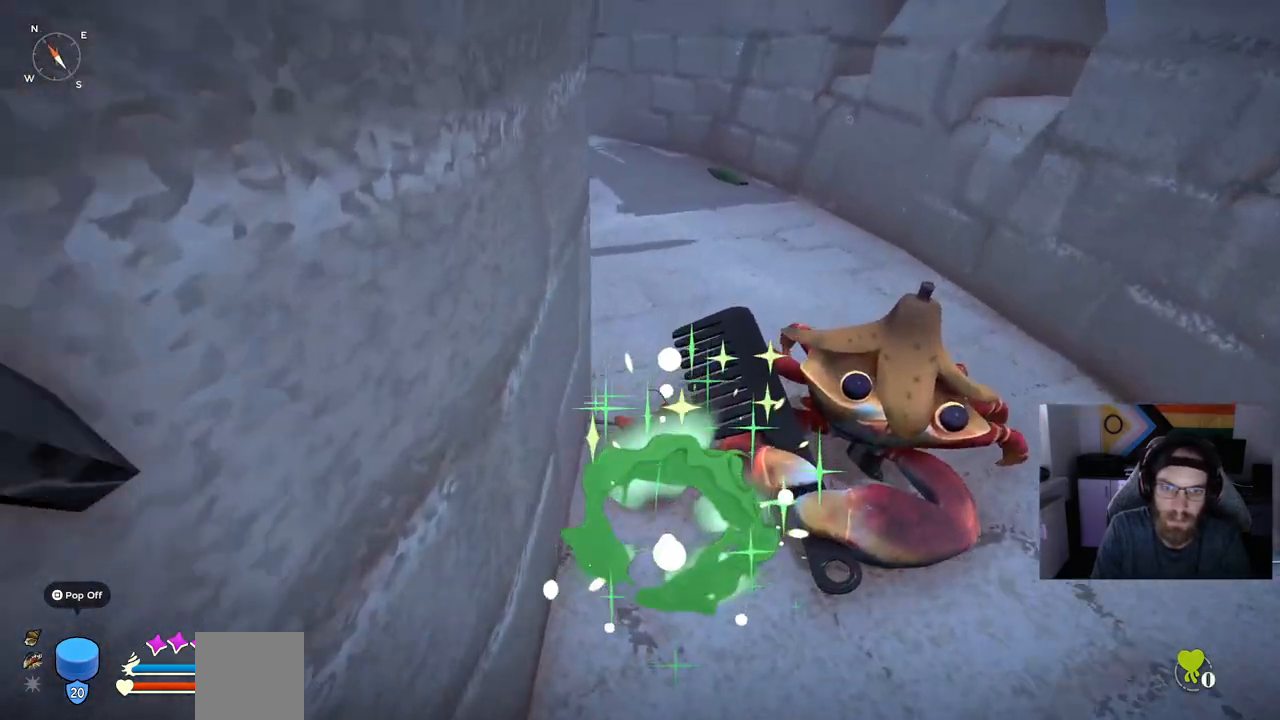
{"buttons": [], "left_stick": "up-right", "right_stick": "right", "events": [[150, "R1", "down"], [283, "R1", "up"], [333, "right_stick", "right"], [433, "left_stick", "up-right"]]}
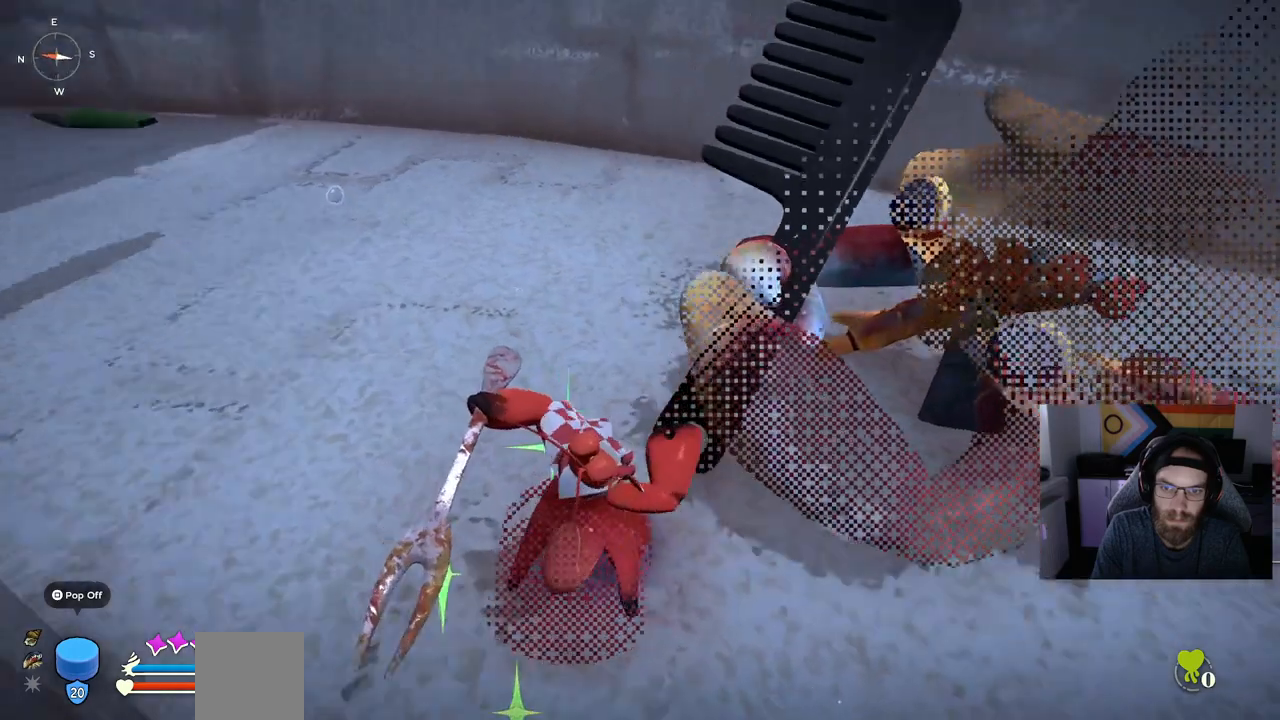
{"buttons": [], "left_stick": "up-right", "right_stick": "right", "events": [[400, "CIRCLE", "down"], [483, "CIRCLE", "up"]]}
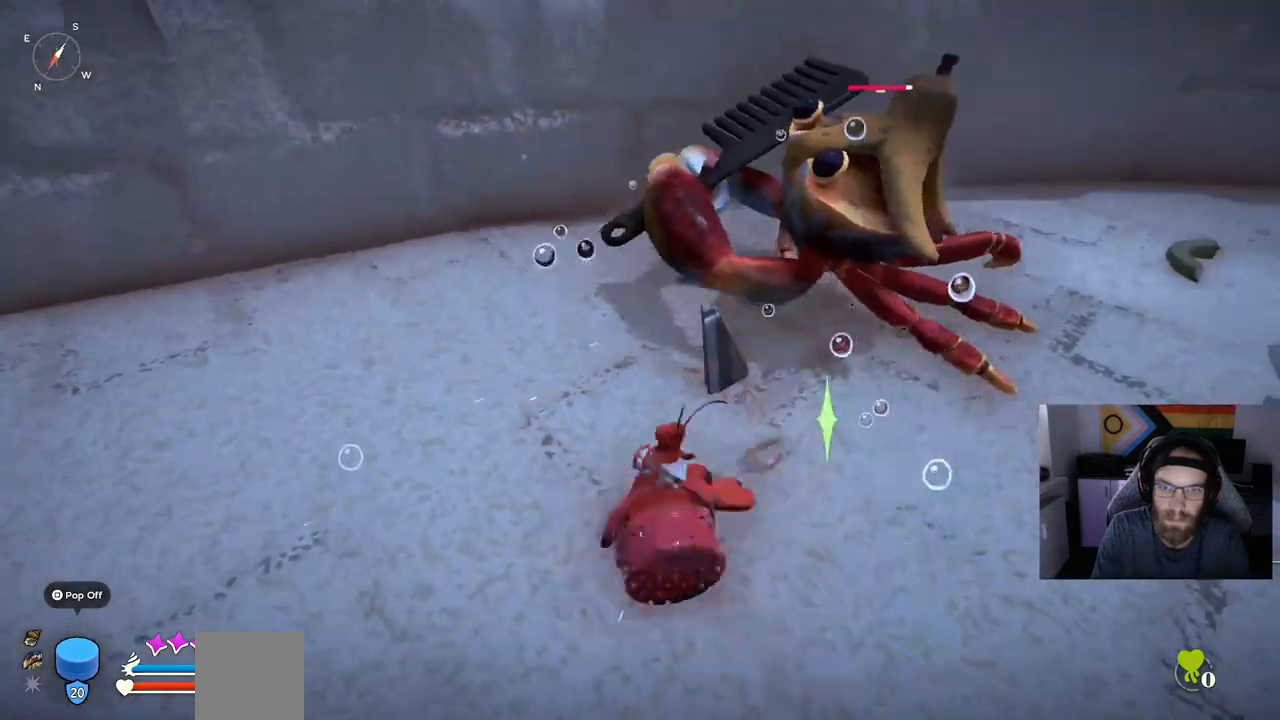
{"buttons": [], "left_stick": "up", "right_stick": "right", "events": [[183, "left_stick", "up"]]}
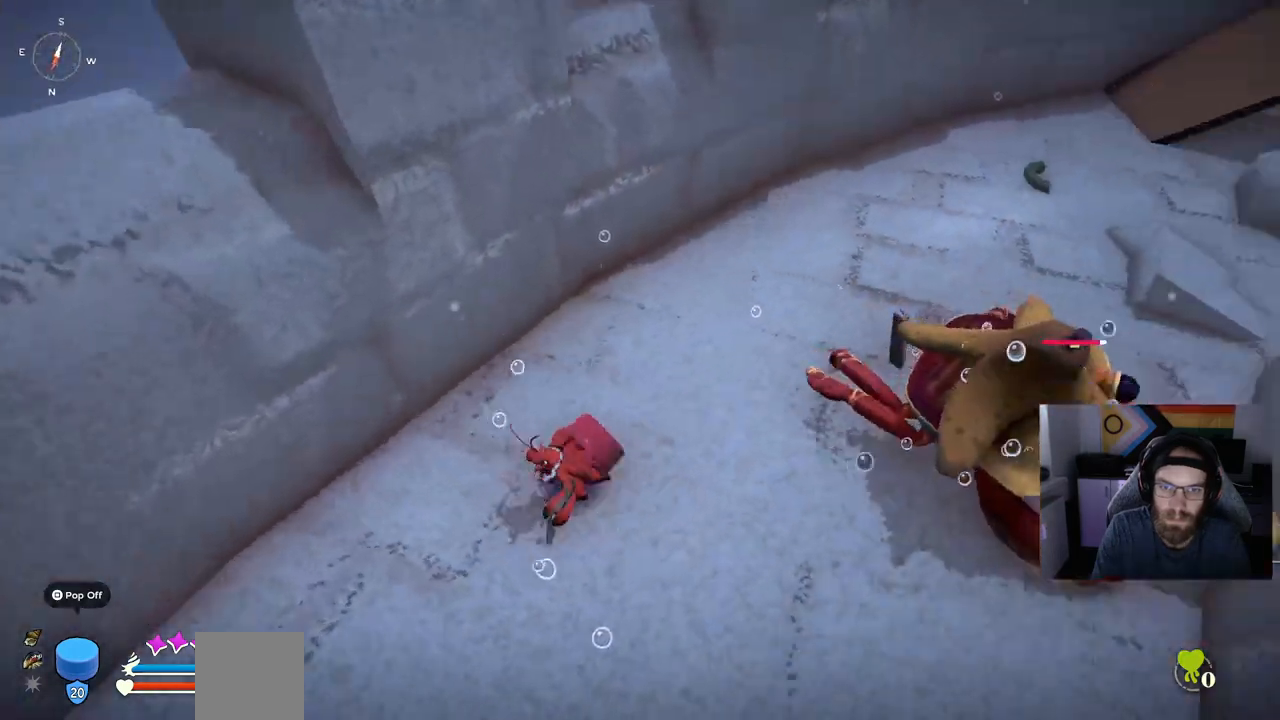
{"buttons": ["CIRCLE"], "left_stick": "up-right", "right_stick": "right", "events": [[117, "left_stick", "up-right"], [417, "CIRCLE", "down"]]}
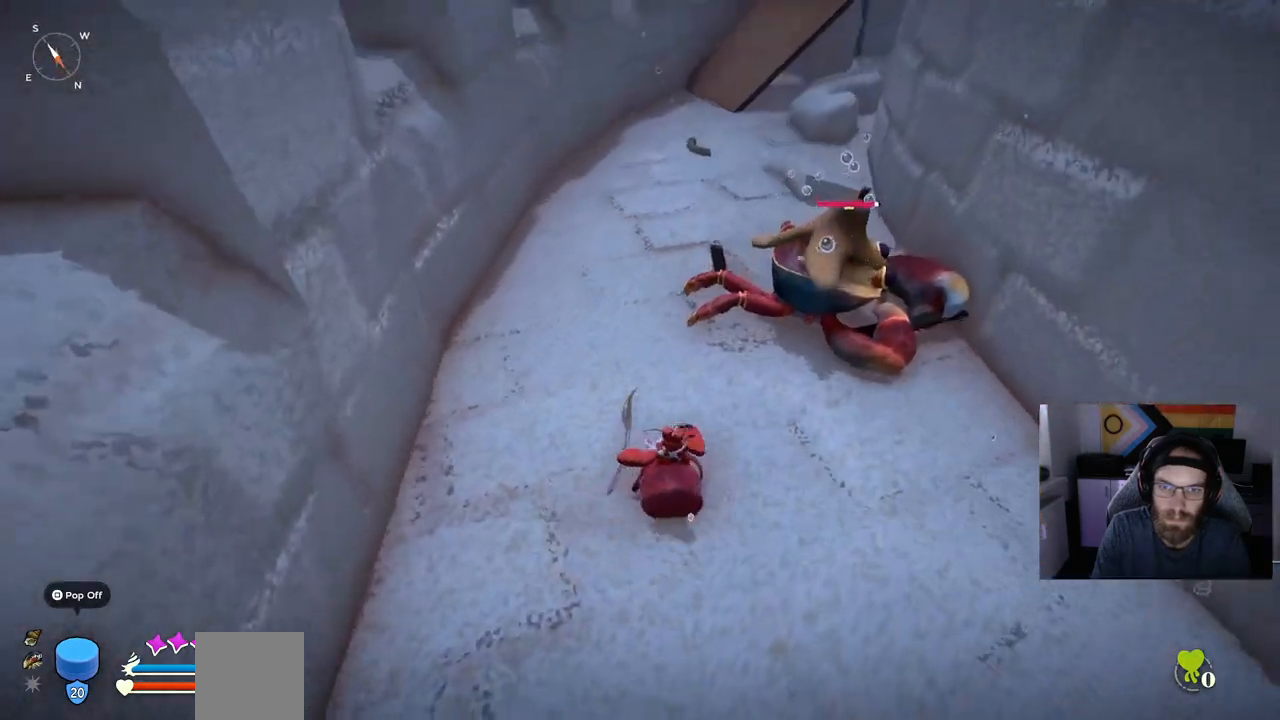
{"buttons": ["CIRCLE"], "left_stick": "up-right", "right_stick": "right", "events": [[317, "CIRCLE", "up"], [400, "CIRCLE", "down"]]}
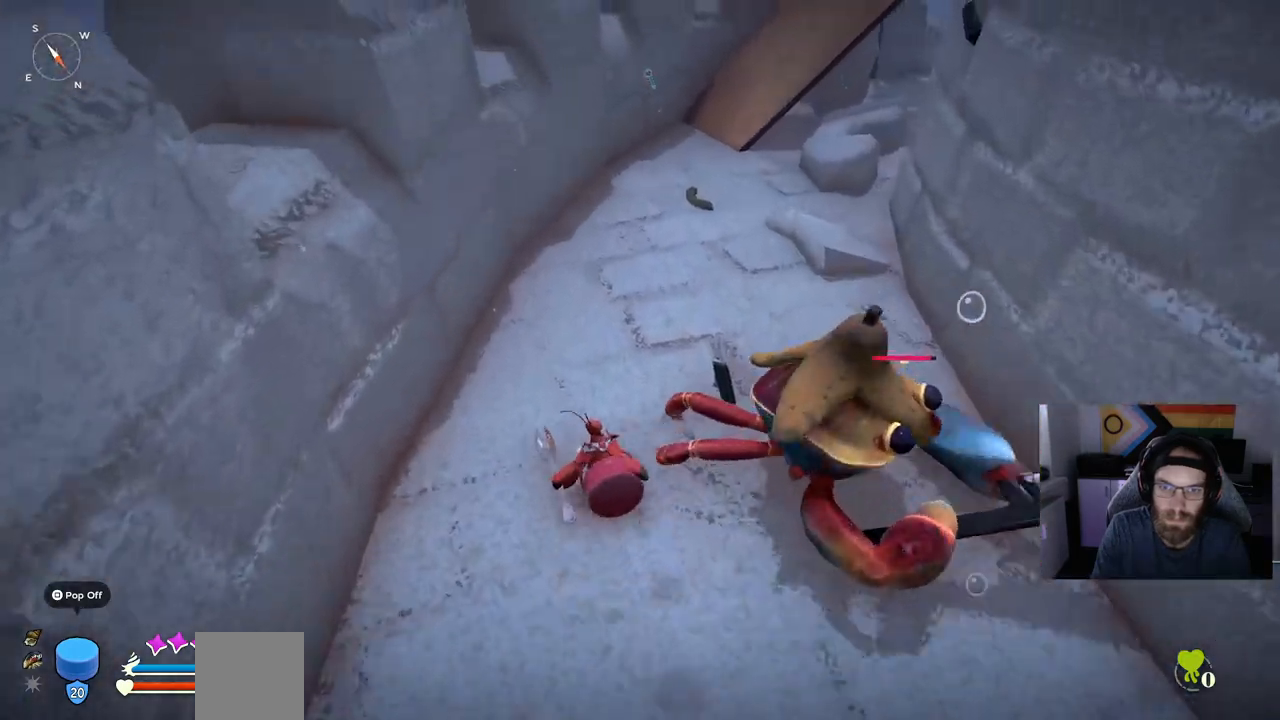
{"buttons": [], "left_stick": "down", "right_stick": "center", "events": [[17, "CIRCLE", "up"], [267, "right_stick", "center"], [283, "left_stick", "right"], [500, "left_stick", "down"]]}
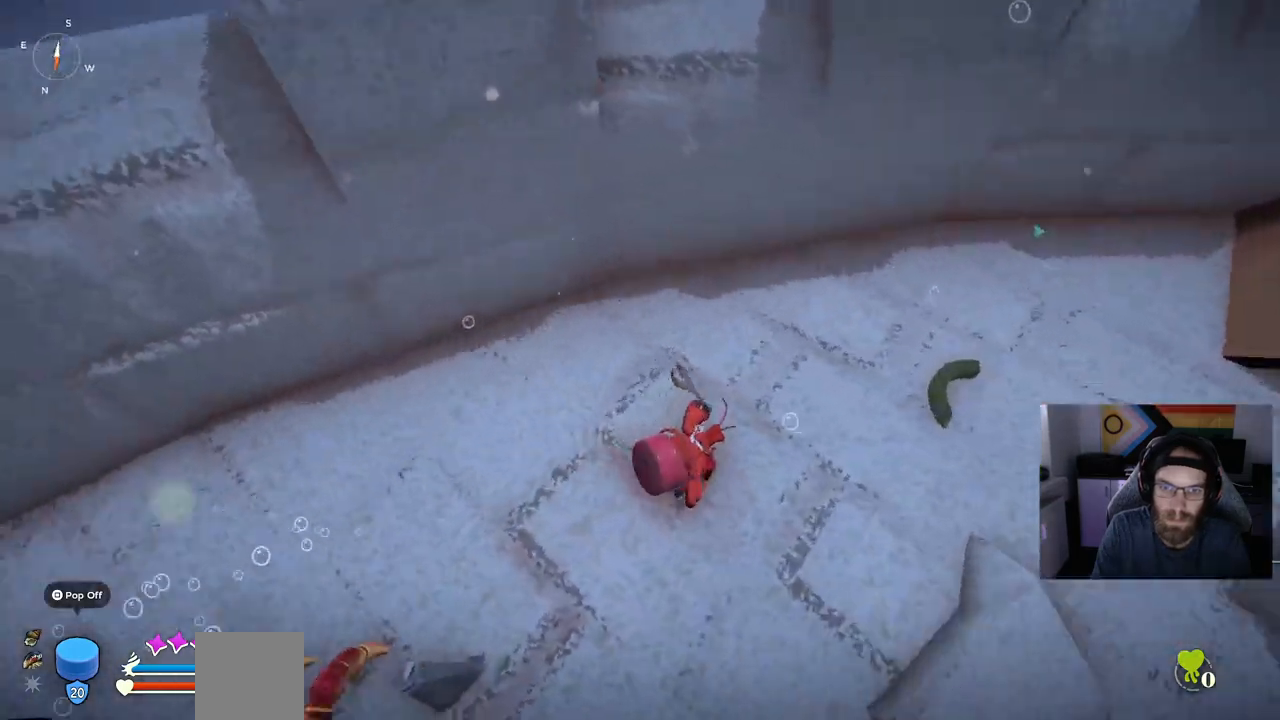
{"buttons": ["R1"], "left_stick": "up-left", "right_stick": "center", "events": [[17, "R1", "down"], [67, "left_stick", "down-left"], [167, "left_stick", "left"], [350, "left_stick", "up-left"]]}
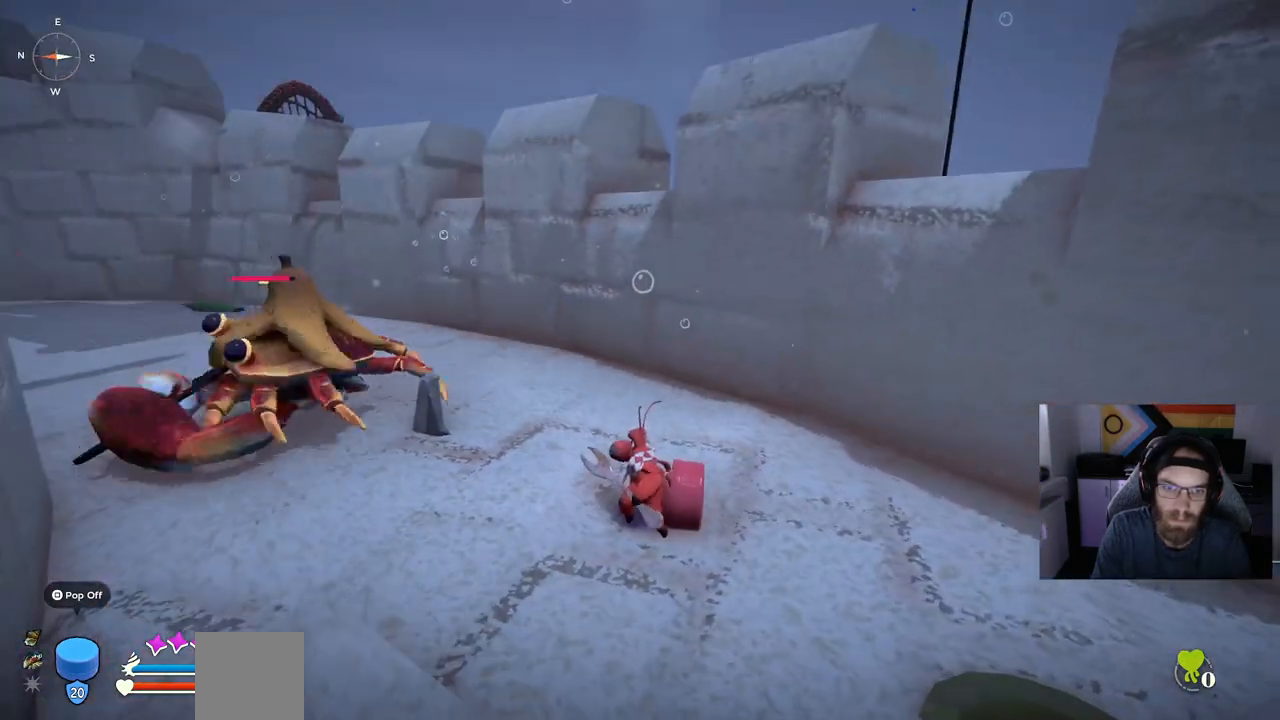
{"buttons": ["R1"], "left_stick": "up-left", "right_stick": "center", "events": []}
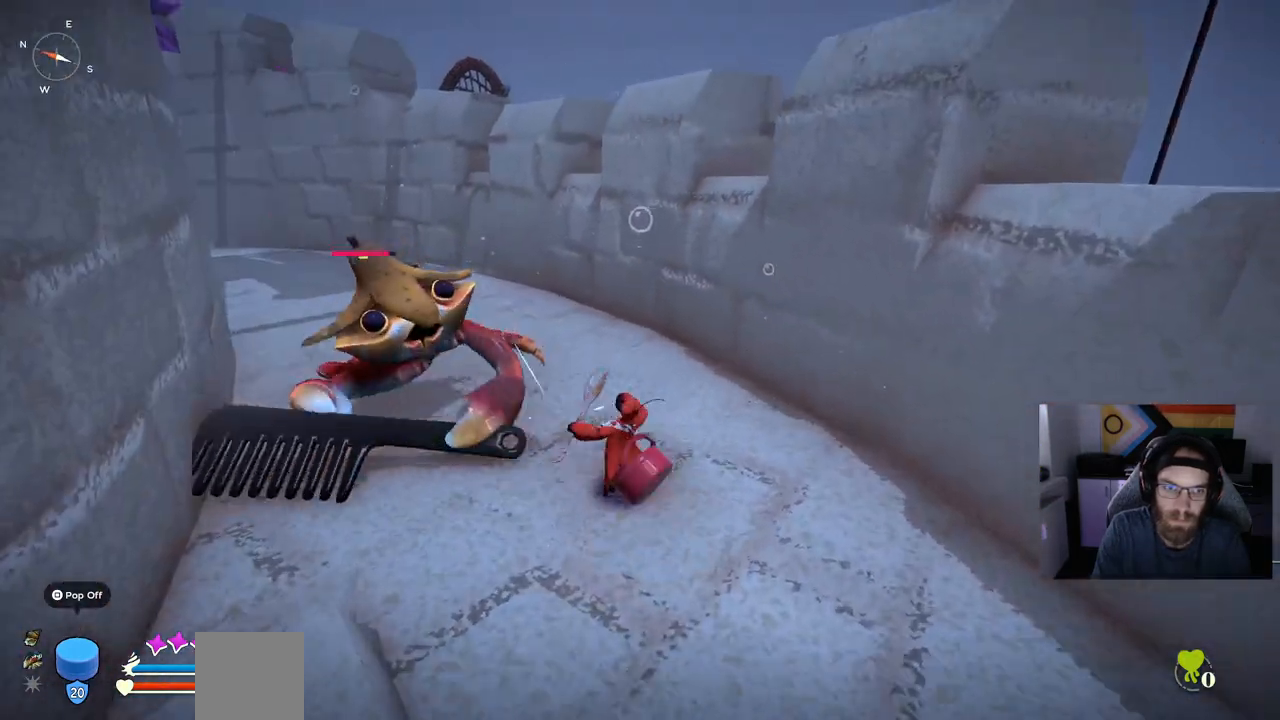
{"buttons": [], "left_stick": "up-left", "right_stick": "center", "events": [[350, "R1", "up"]]}
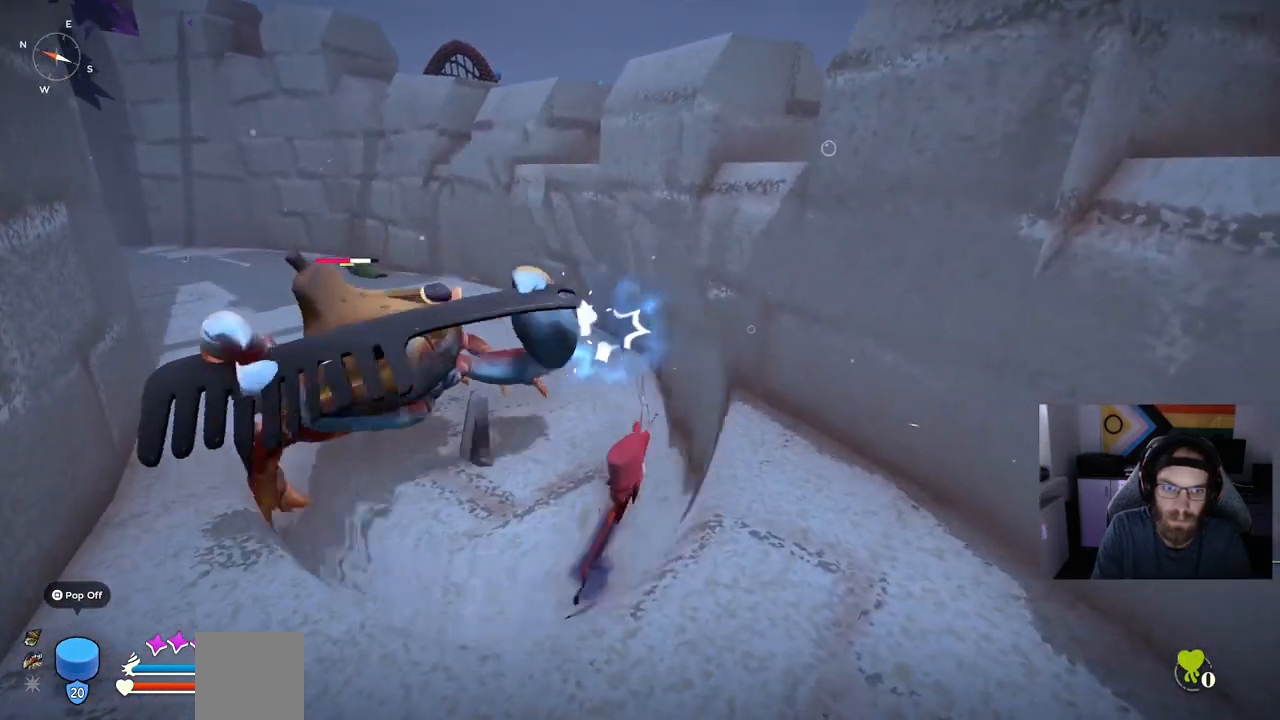
{"buttons": [], "left_stick": "up-left", "right_stick": "center", "events": [[50, "CIRCLE", "down"], [300, "CIRCLE", "up"]]}
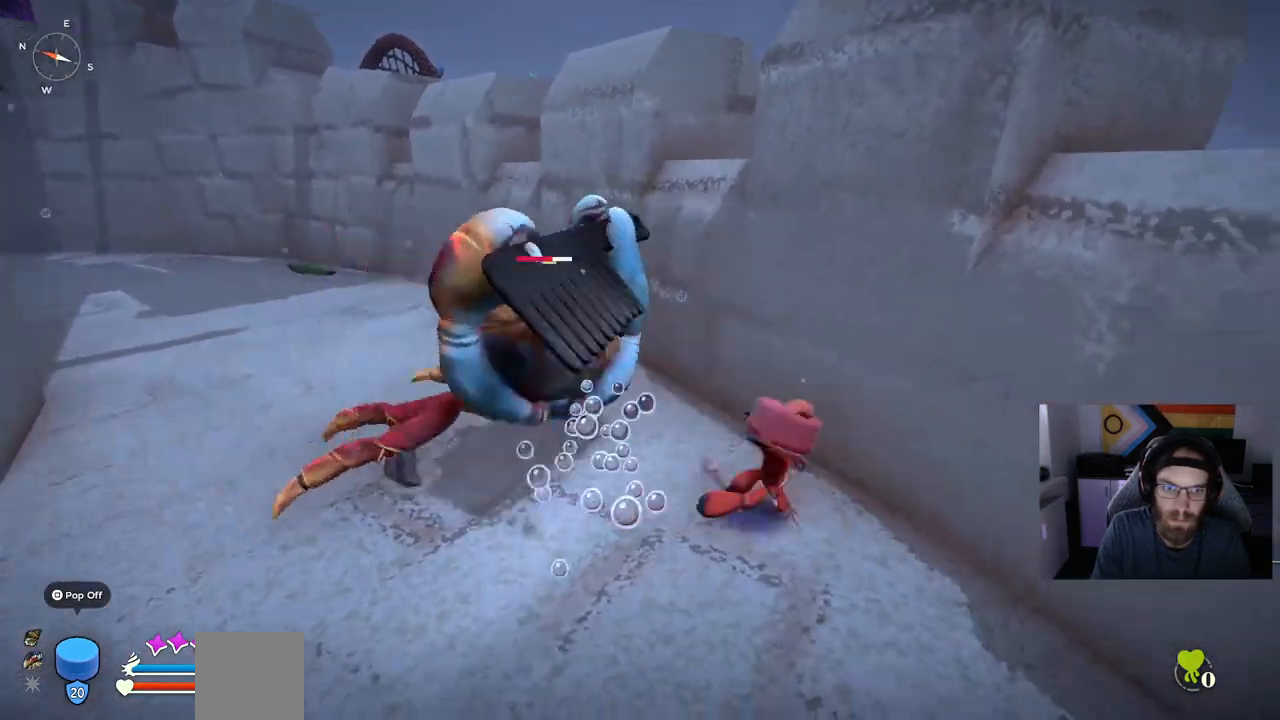
{"buttons": [], "left_stick": "left", "right_stick": "center", "events": [[500, "left_stick", "left"]]}
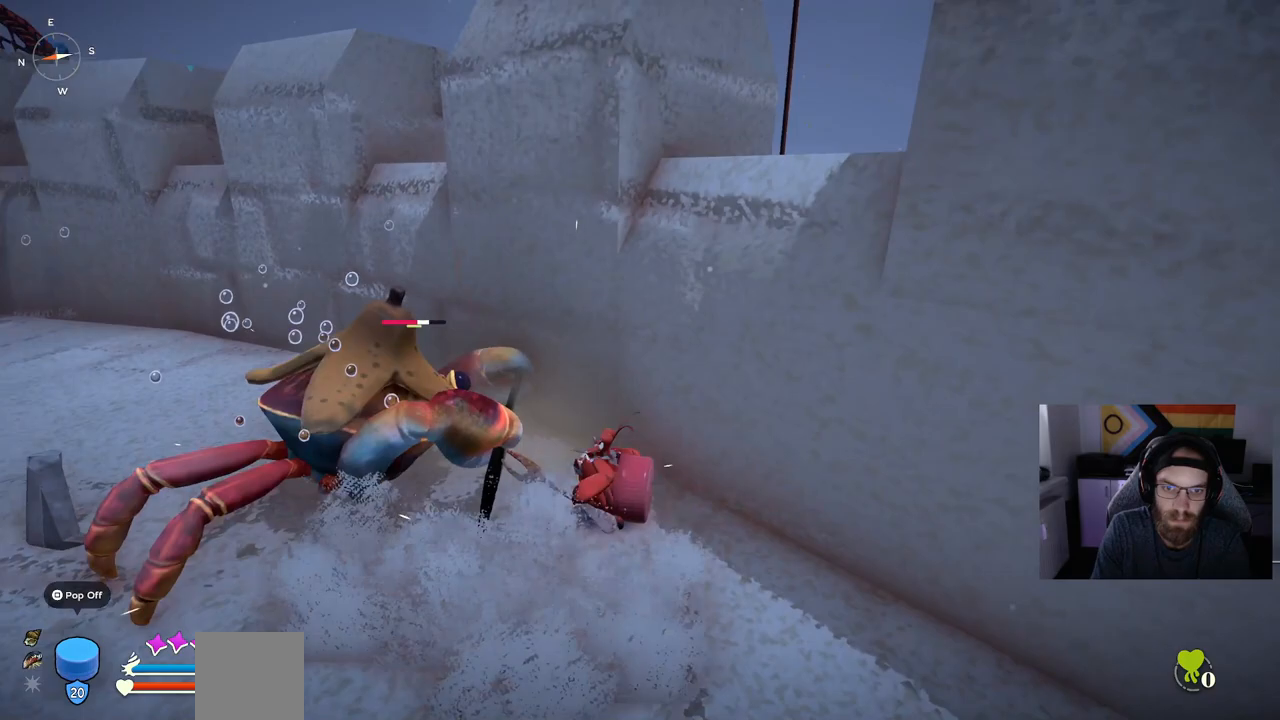
{"buttons": [], "left_stick": "left", "right_stick": "center", "events": [[67, "CIRCLE", "down"], [200, "CIRCLE", "up"]]}